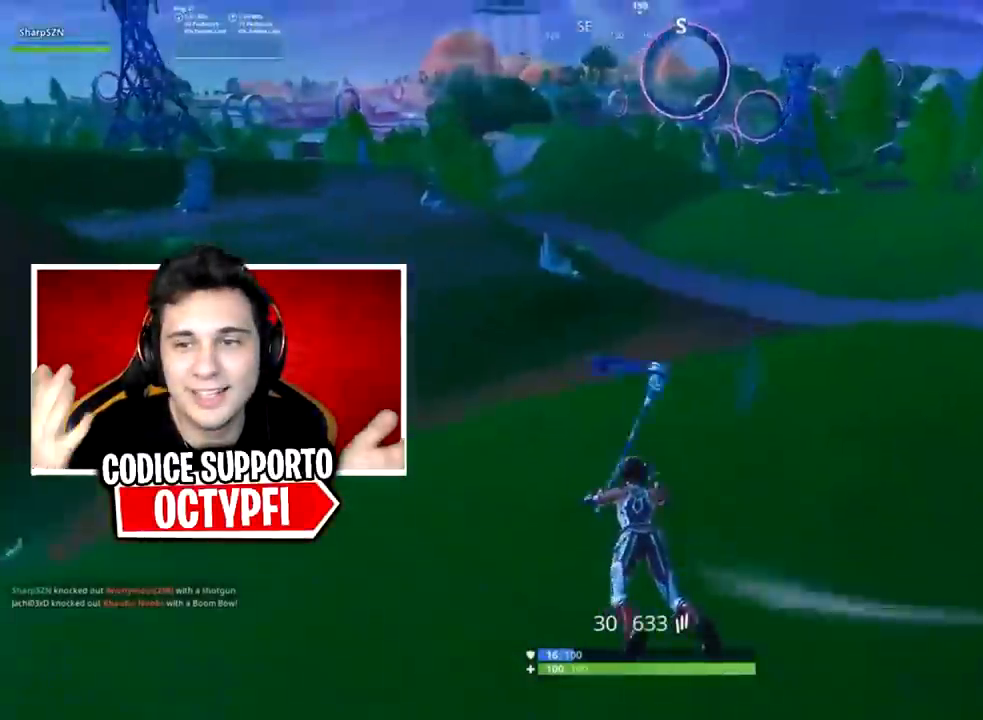
Gameplay with a controller (Xbox layout); each line is a JSON object with the inputs held at the frame after it. "events" lists button and stick changes between this image and that frame as [ms after this image, input, new state], when the widget could be followed in between.
{"buttons": [], "left_stick": "up-left", "right_stick": "right", "events": [[216, "right_stick", "center"], [367, "right_stick", "right"], [433, "left_stick", "up-left"]]}
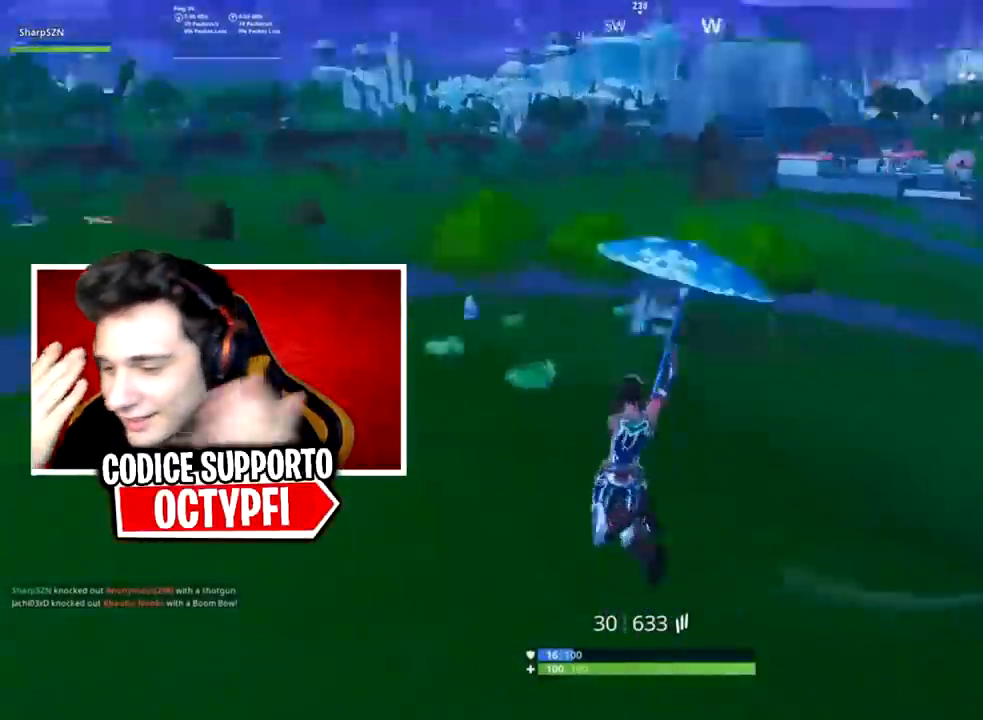
{"buttons": [], "left_stick": "up-left", "right_stick": "center", "events": [[84, "right_stick", "up-right"], [401, "right_stick", "center"]]}
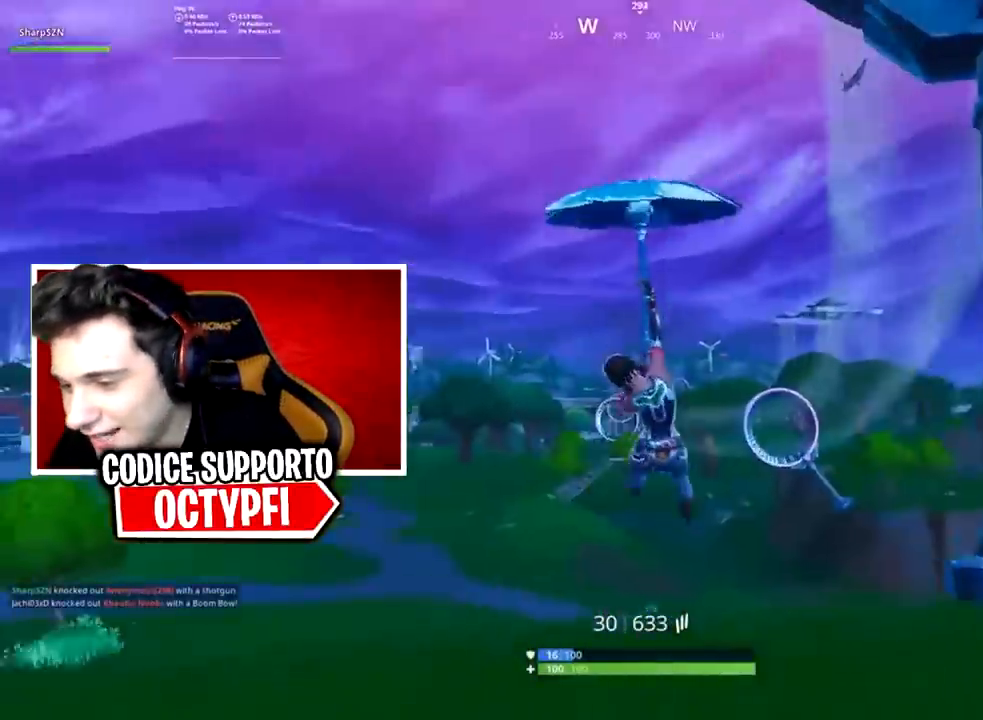
{"buttons": [], "left_stick": "down-left", "right_stick": "center", "events": [[83, "right_stick", "up"], [166, "right_stick", "up-right"], [267, "right_stick", "right"], [300, "A", "down"], [367, "A", "up"], [367, "left_stick", "left"], [417, "right_stick", "center"], [483, "left_stick", "down-left"]]}
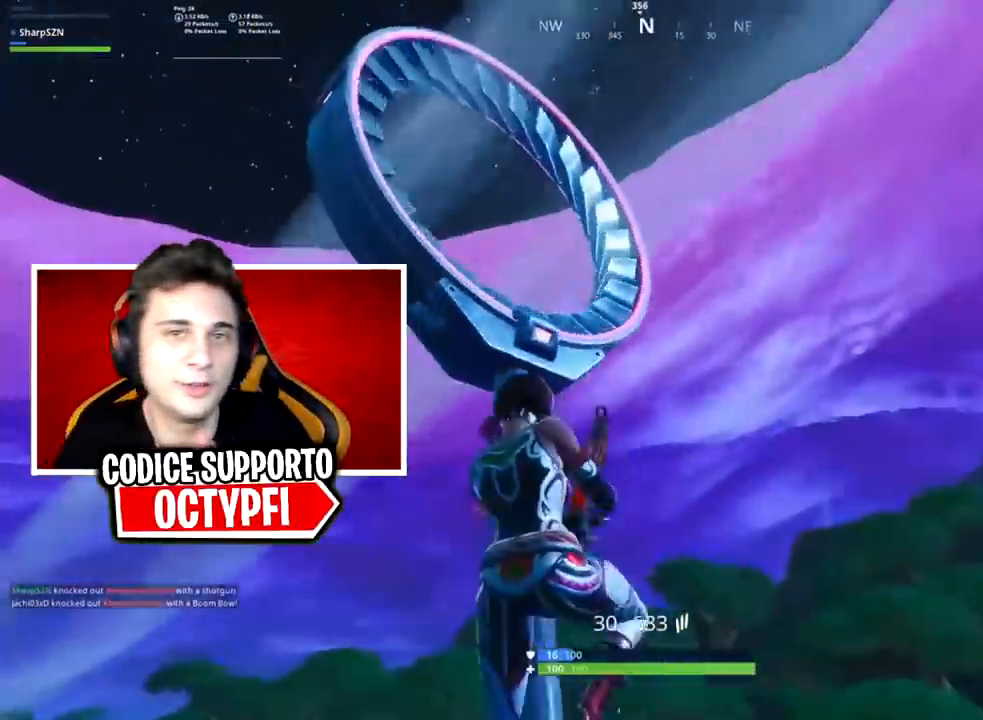
{"buttons": [], "left_stick": "down-right", "right_stick": "center", "events": [[50, "left_stick", "down"], [100, "right_stick", "up"], [134, "left_stick", "down-right"], [200, "right_stick", "center"], [300, "right_stick", "up"], [451, "right_stick", "center"]]}
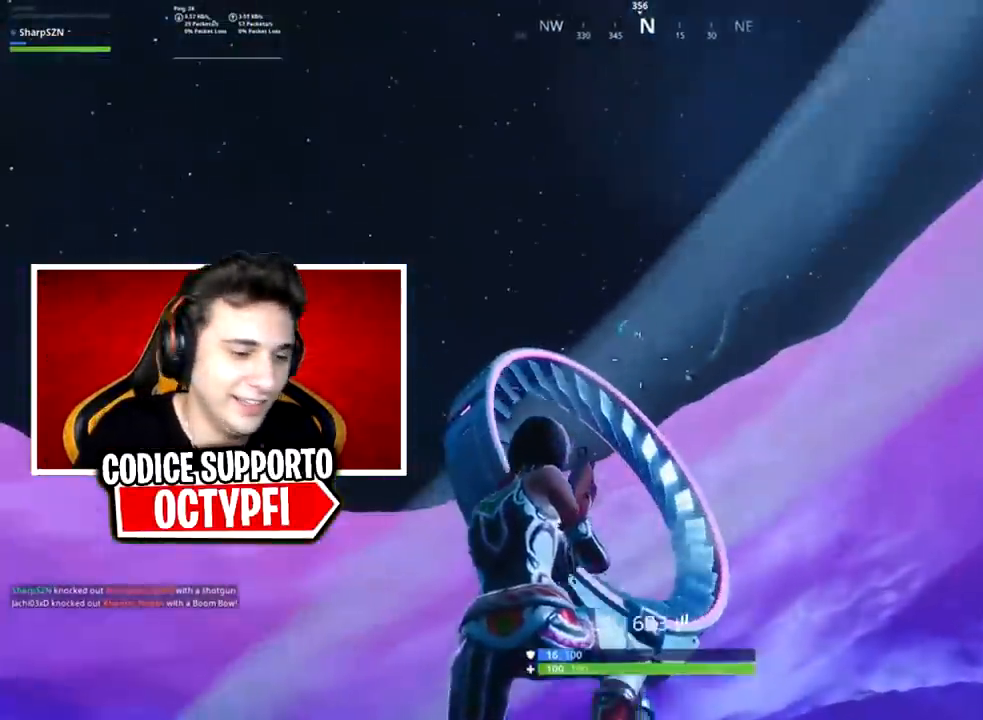
{"buttons": ["L2", "R2", "R3"], "left_stick": "down-left", "right_stick": "down-left", "events": [[33, "left_stick", "down"], [166, "right_stick", "up-left"], [200, "R2", "down"], [233, "L2", "down"], [350, "left_stick", "down-left"], [350, "right_stick", "down-left"], [417, "L2", "up"], [450, "R3", "down"], [467, "L2", "down"]]}
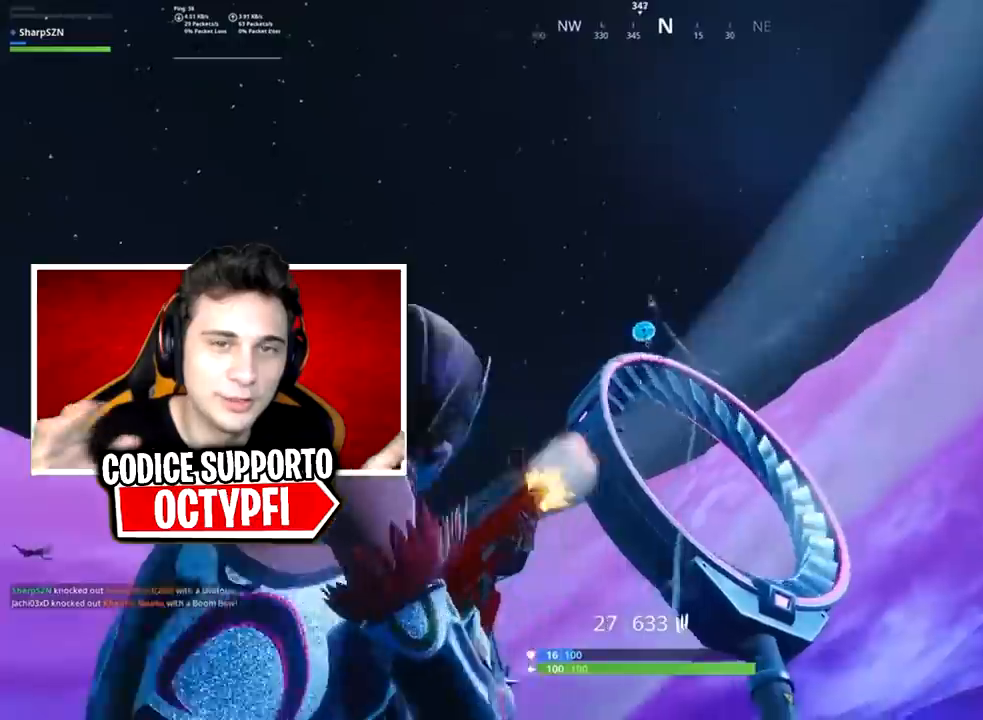
{"buttons": ["L2"], "left_stick": "down", "right_stick": "up-right", "events": [[33, "R3", "up"], [33, "right_stick", "up"], [200, "right_stick", "down-left"], [284, "right_stick", "center"], [417, "R2", "up"], [417, "left_stick", "down"], [417, "right_stick", "up-right"]]}
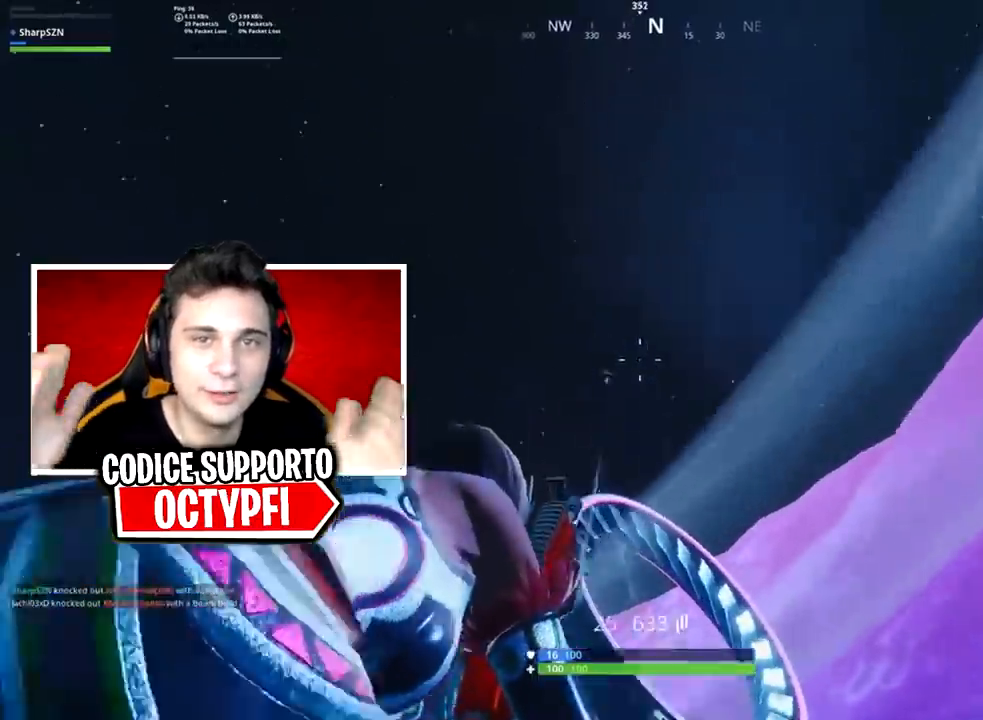
{"buttons": ["R2"], "left_stick": "down-right", "right_stick": "down-right", "events": [[66, "R2", "down"], [66, "right_stick", "up-left"], [100, "left_stick", "down-left"], [133, "right_stick", "down-left"], [183, "R2", "up"], [250, "L2", "up"], [283, "R3", "down"], [283, "left_stick", "down-right"], [367, "B", "down"], [367, "R3", "up"], [433, "B", "up"], [467, "R2", "down"], [467, "right_stick", "down-right"]]}
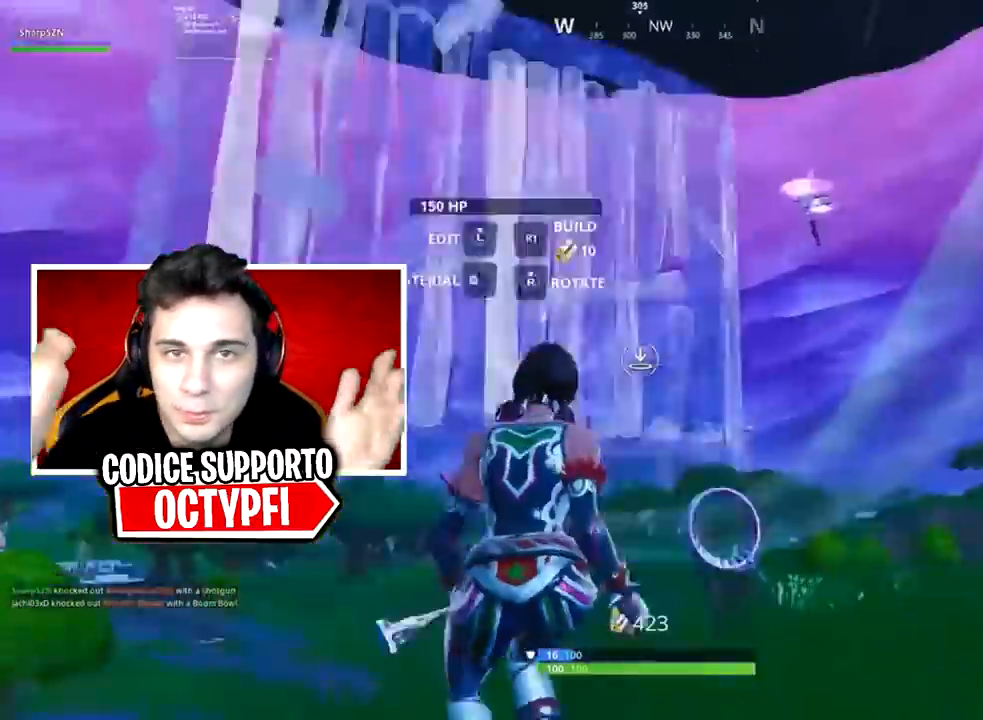
{"buttons": [], "left_stick": "up-right", "right_stick": "down", "events": [[84, "right_stick", "center"], [150, "right_stick", "left"], [184, "left_stick", "right"], [250, "right_stick", "center"], [300, "A", "down"], [300, "left_stick", "up-right"], [367, "A", "up"], [434, "R2", "up"], [434, "right_stick", "down"]]}
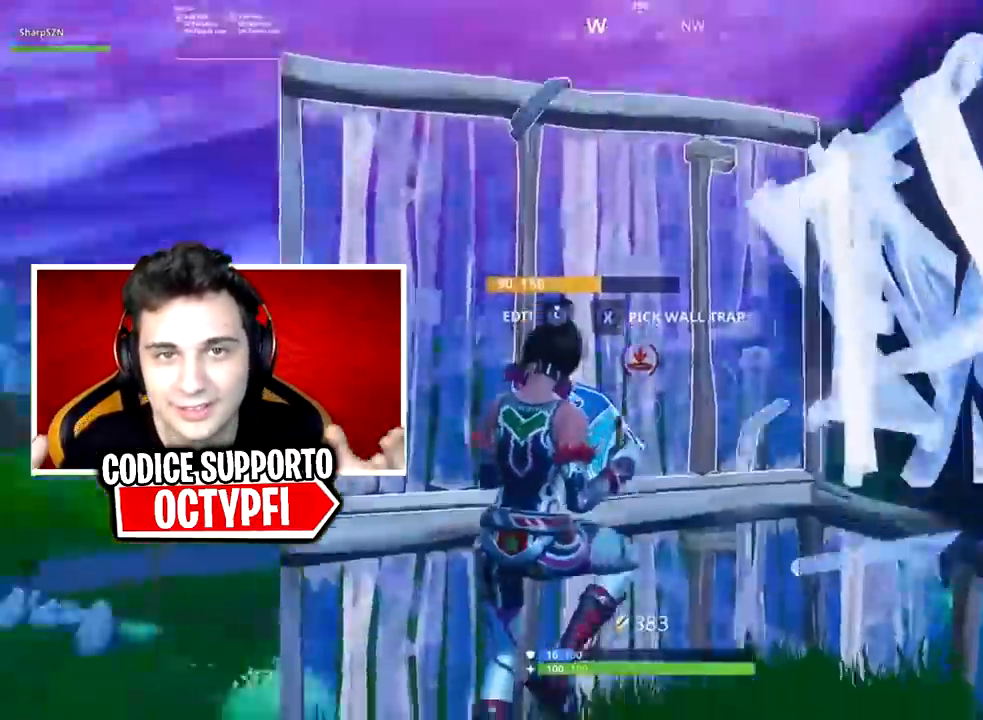
{"buttons": ["R2"], "left_stick": "left", "right_stick": "left", "events": [[16, "R1", "down"], [83, "right_stick", "center"], [116, "L2", "down"], [116, "R1", "up"], [116, "left_stick", "up-left"], [150, "right_stick", "up-right"], [216, "B", "down"], [216, "L2", "up"], [267, "B", "up"], [267, "right_stick", "right"], [300, "B", "down"], [367, "left_stick", "left"], [433, "B", "up"], [433, "R2", "down"], [433, "right_stick", "left"]]}
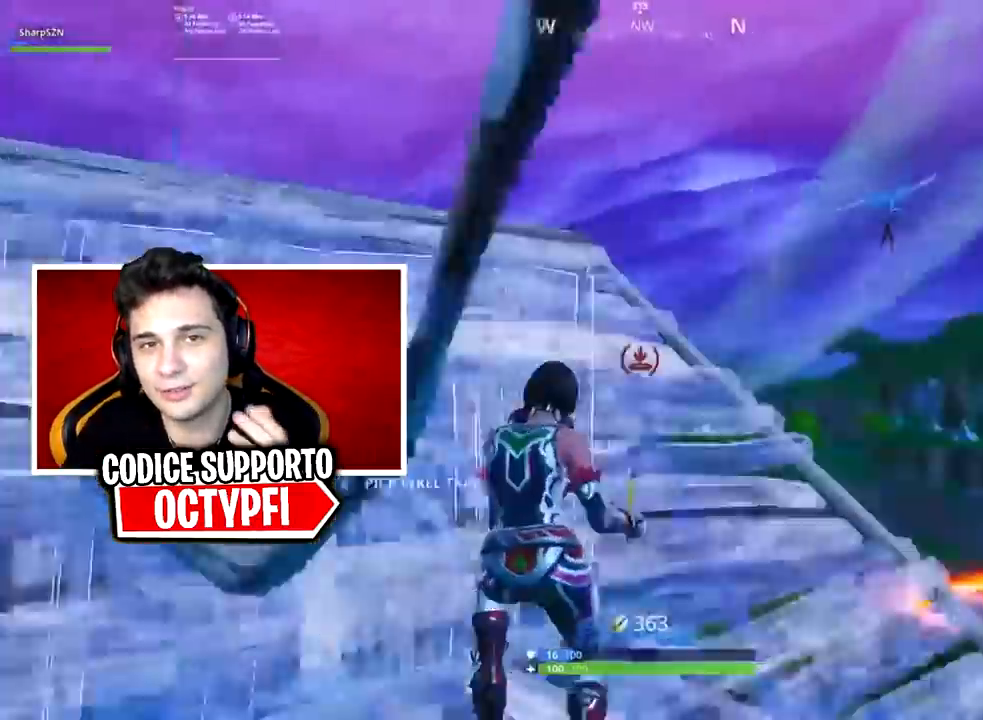
{"buttons": [], "left_stick": "up-left", "right_stick": "down", "events": [[17, "right_stick", "up-left"], [150, "right_stick", "up-right"], [200, "right_stick", "down-right"], [284, "right_stick", "center"], [367, "A", "down"], [417, "A", "up"], [451, "R2", "up"], [484, "left_stick", "up-left"], [484, "right_stick", "down"]]}
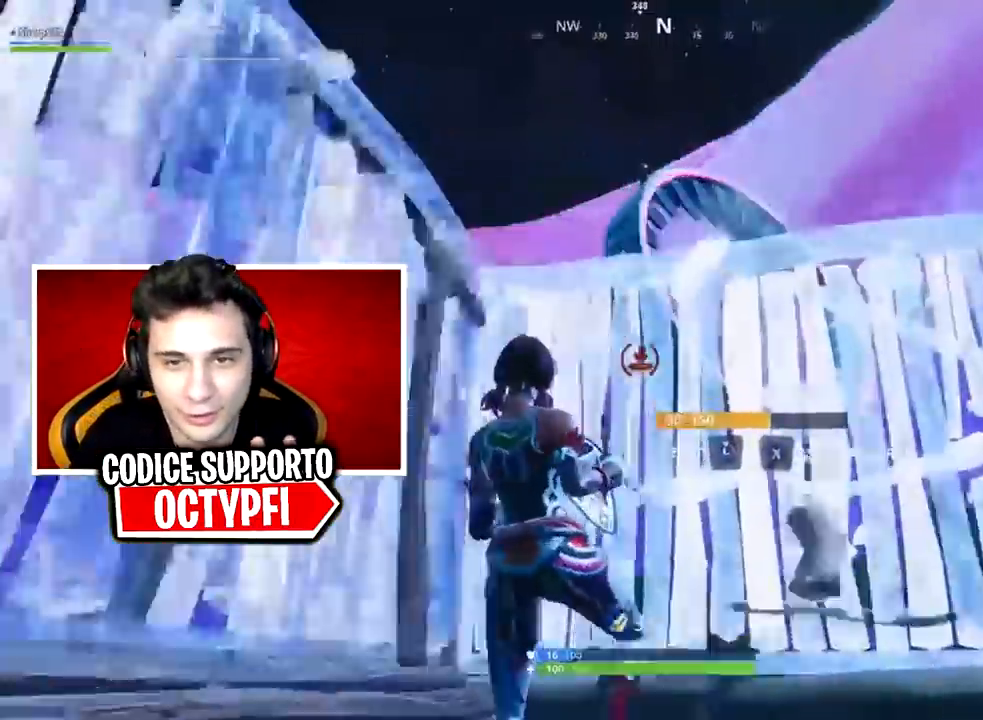
{"buttons": [], "left_stick": "down-right", "right_stick": "down", "events": [[200, "L2", "down"], [200, "right_stick", "center"], [267, "right_stick", "up"], [383, "right_stick", "down"], [450, "L2", "up"], [450, "left_stick", "down-right"]]}
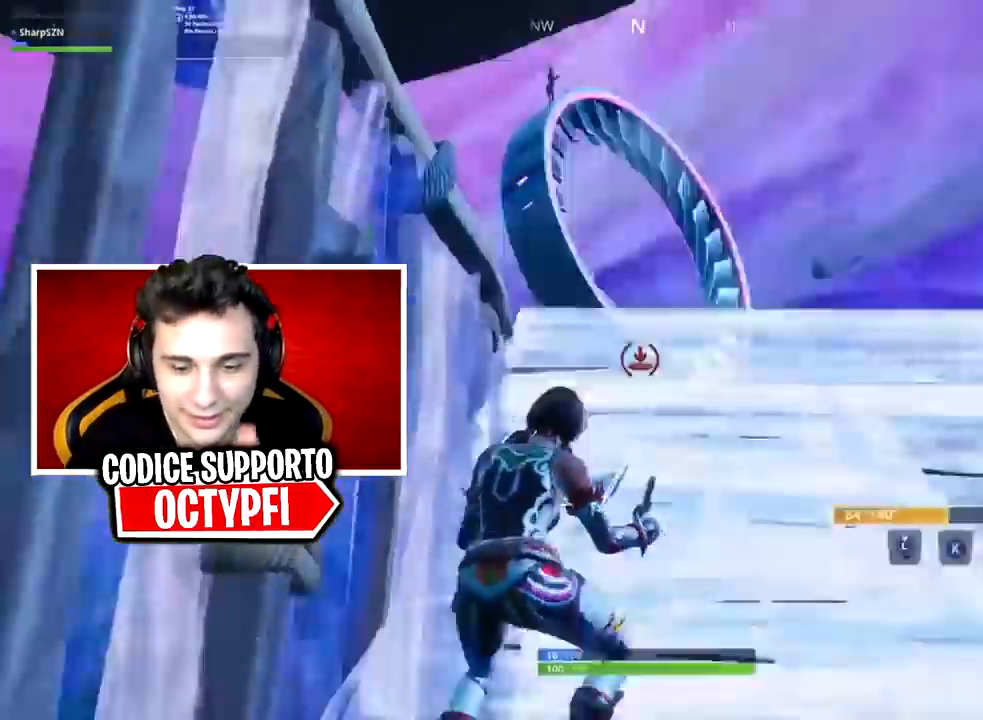
{"buttons": [], "left_stick": "right", "right_stick": "right", "events": [[17, "right_stick", "center"], [50, "R1", "down"], [134, "right_stick", "up"], [184, "left_stick", "right"], [200, "L1", "down"], [234, "R1", "up"], [234, "right_stick", "center"], [267, "L1", "up"], [317, "B", "down"], [384, "B", "up"], [484, "right_stick", "right"]]}
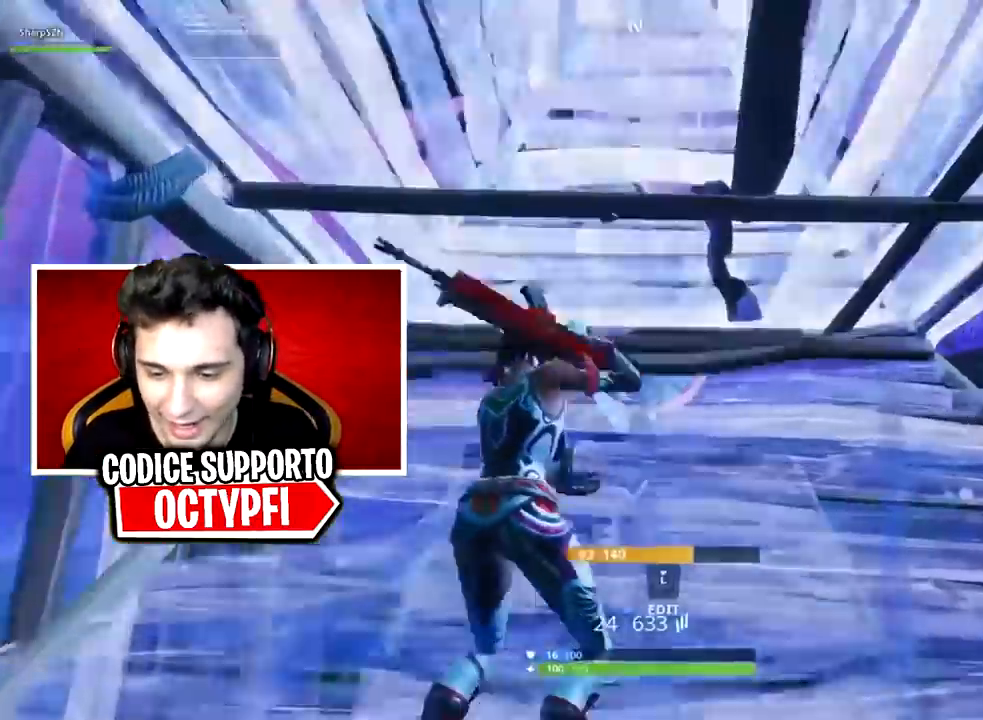
{"buttons": [], "left_stick": "down-right", "right_stick": "down-right", "events": [[216, "right_stick", "center"], [283, "right_stick", "down-right"], [383, "left_stick", "down-right"]]}
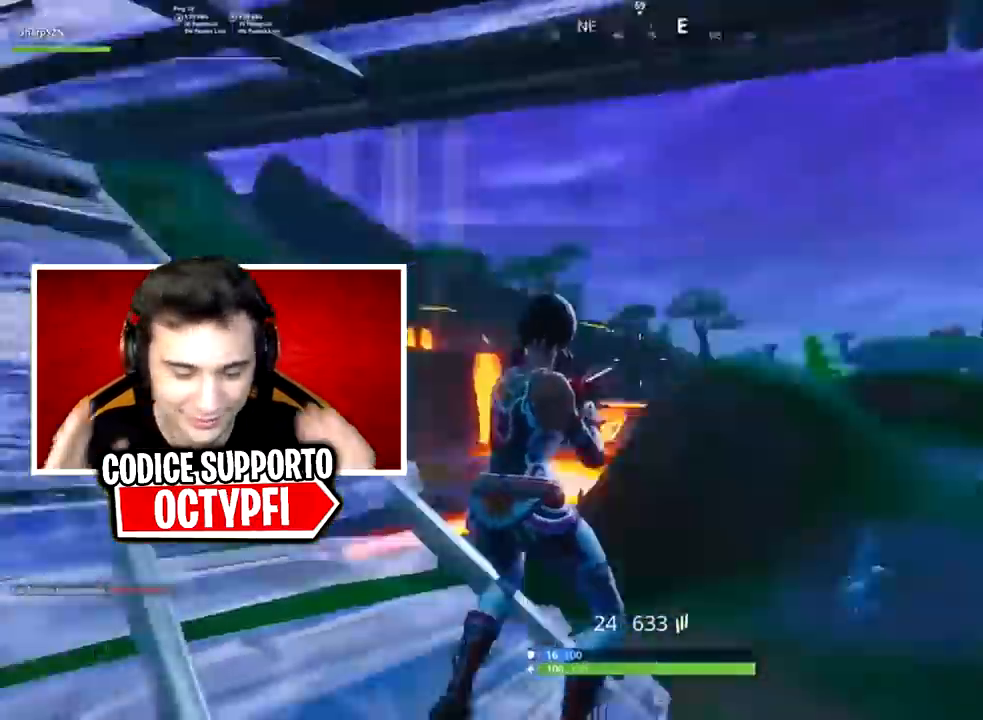
{"buttons": ["A"], "left_stick": "up", "right_stick": "right", "events": [[100, "B", "down"], [150, "B", "up"], [184, "left_stick", "up-right"], [217, "R1", "down"], [250, "right_stick", "up-right"], [317, "left_stick", "up"], [350, "L2", "down"], [367, "R1", "up"], [367, "right_stick", "right"], [501, "A", "down"], [501, "L2", "up"]]}
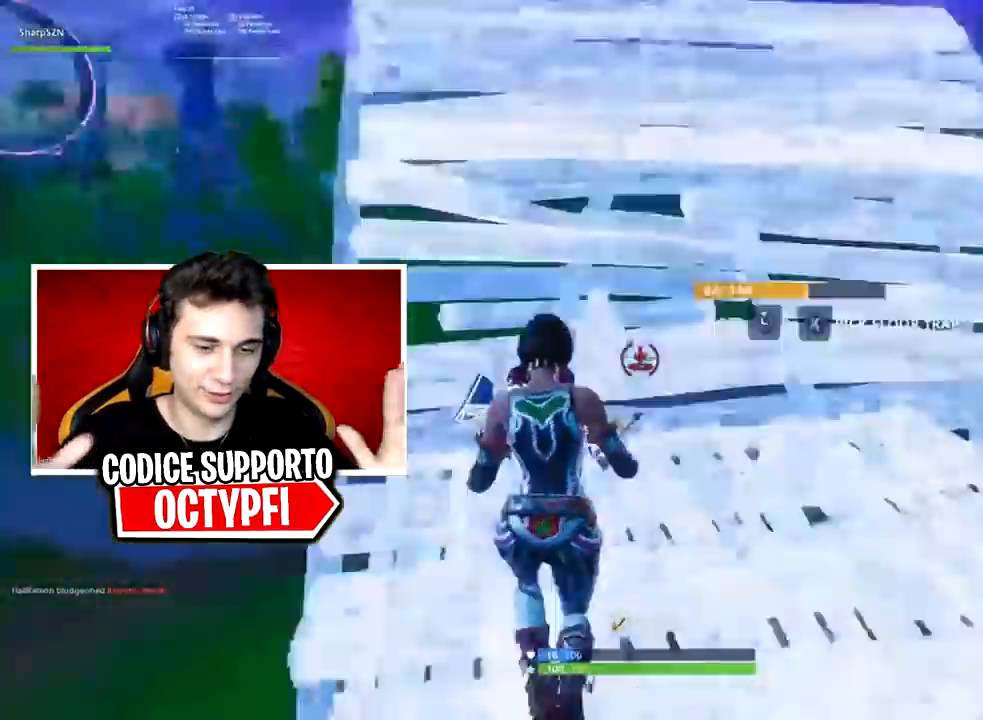
{"buttons": ["R2"], "left_stick": "left", "right_stick": "center", "events": [[33, "left_stick", "up-left"], [66, "A", "up"], [116, "R2", "down"], [183, "left_stick", "left"], [283, "right_stick", "up"], [367, "right_stick", "down"], [500, "right_stick", "center"]]}
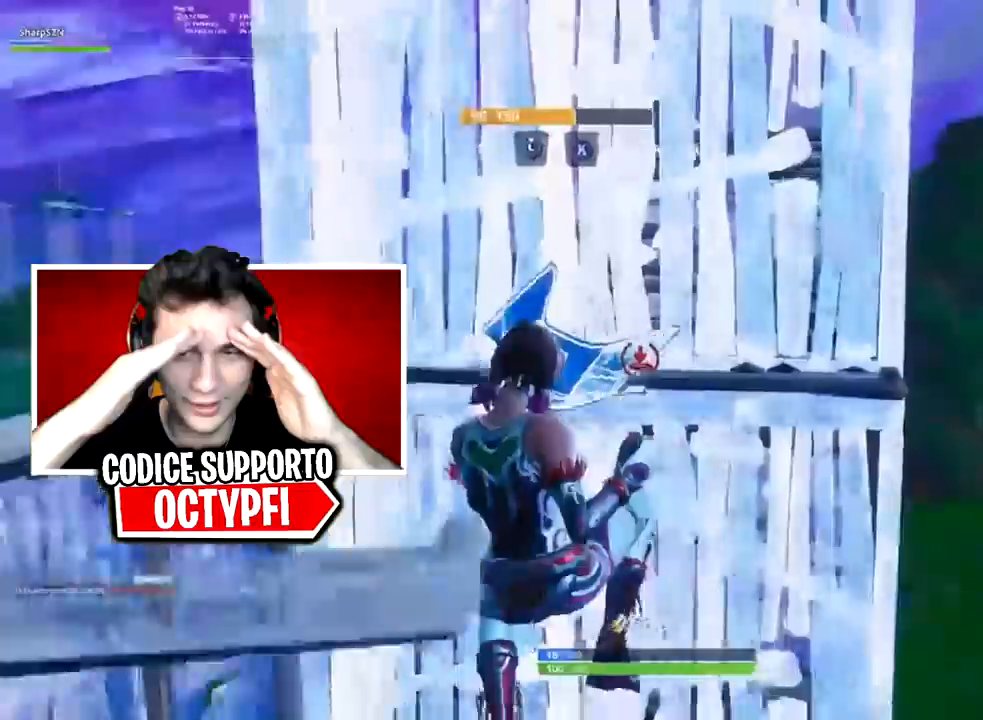
{"buttons": ["L2"], "left_stick": "up", "right_stick": "center", "events": [[33, "left_stick", "up-left"], [84, "A", "down"], [150, "R1", "down"], [184, "A", "up"], [184, "R2", "up"], [234, "R1", "up"], [234, "left_stick", "up"], [267, "L2", "down"], [300, "right_stick", "up"], [467, "right_stick", "center"]]}
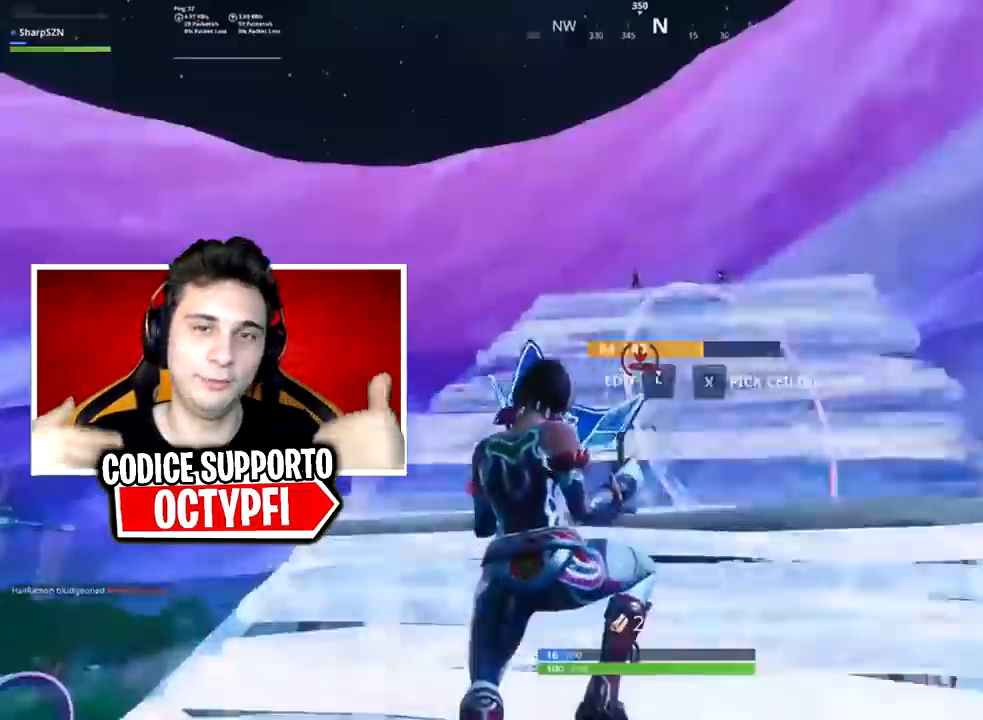
{"buttons": ["R2"], "left_stick": "up", "right_stick": "up", "events": [[150, "right_stick", "down-right"], [333, "R1", "down"], [417, "L2", "up"], [417, "right_stick", "center"], [483, "R1", "up"], [483, "R2", "down"], [483, "right_stick", "up"]]}
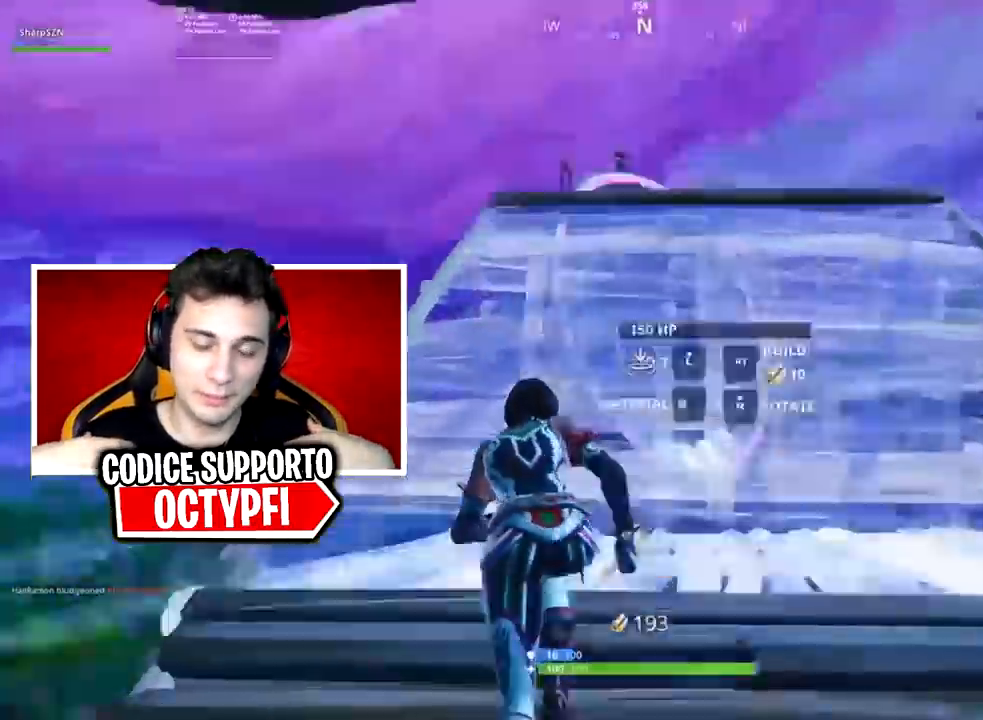
{"buttons": [], "left_stick": "right", "right_stick": "down", "events": [[84, "R2", "up"], [117, "B", "down"], [134, "left_stick", "up-right"], [134, "right_stick", "left"], [200, "B", "up"], [234, "left_stick", "right"], [300, "right_stick", "down"]]}
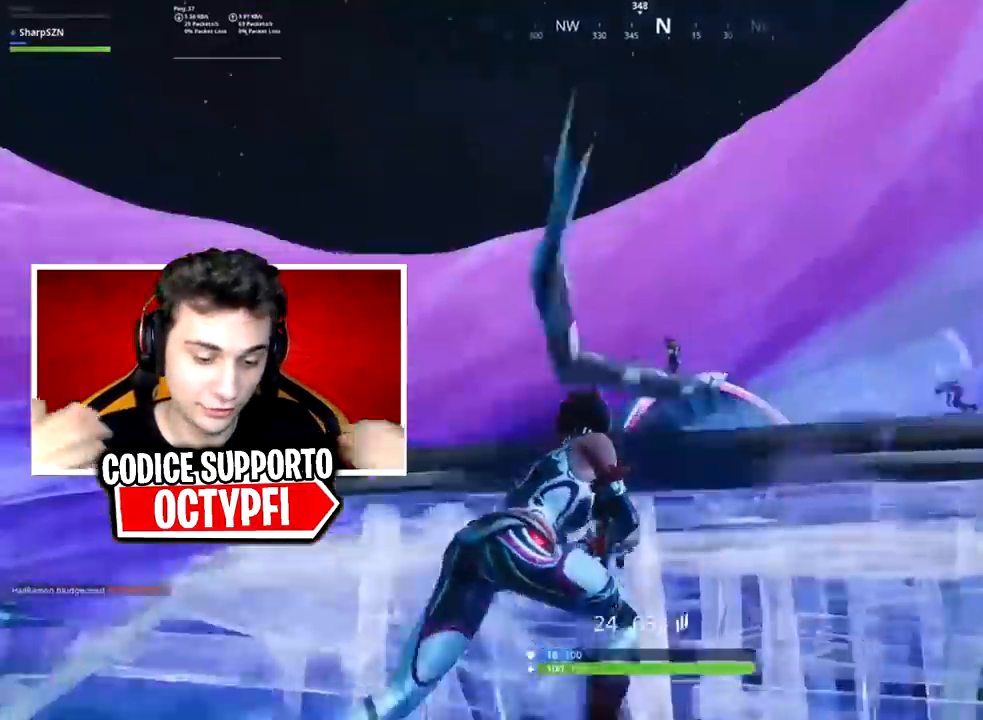
{"buttons": ["L2", "R2"], "left_stick": "up-left", "right_stick": "center", "events": [[100, "L2", "down"], [133, "right_stick", "up-left"], [166, "R2", "down"], [267, "left_stick", "down"], [267, "right_stick", "left"], [333, "left_stick", "left"], [383, "right_stick", "right"], [417, "left_stick", "up-left"], [450, "right_stick", "center"]]}
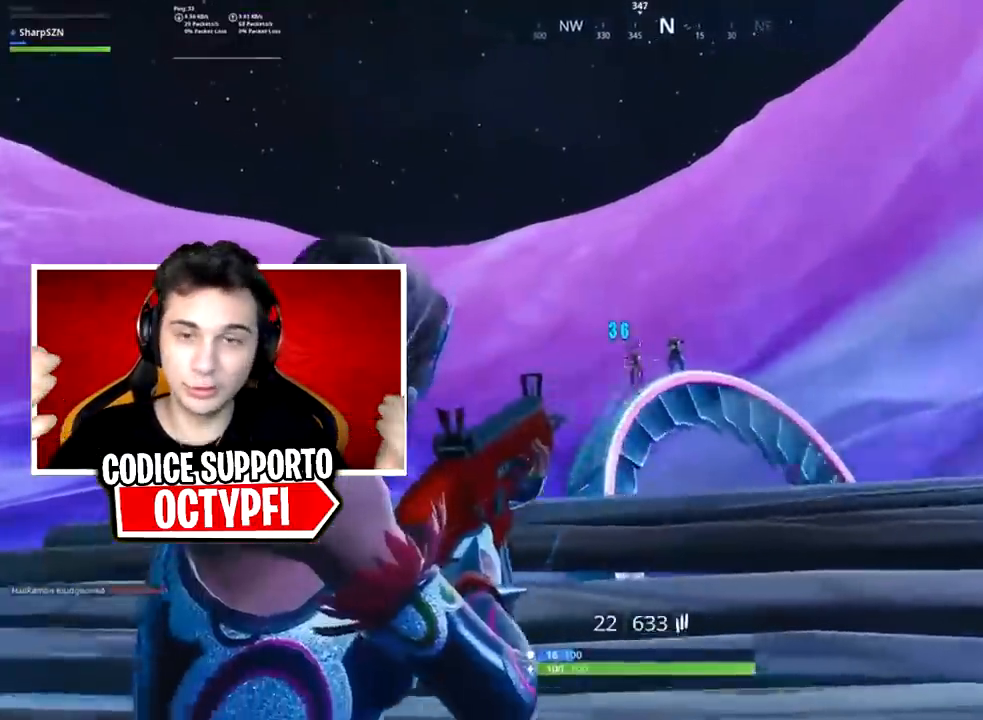
{"buttons": ["L2", "R2"], "left_stick": "left", "right_stick": "right", "events": [[17, "R3", "down"], [117, "R3", "up"], [217, "R3", "down"], [217, "right_stick", "right"], [301, "R3", "up"], [301, "left_stick", "left"]]}
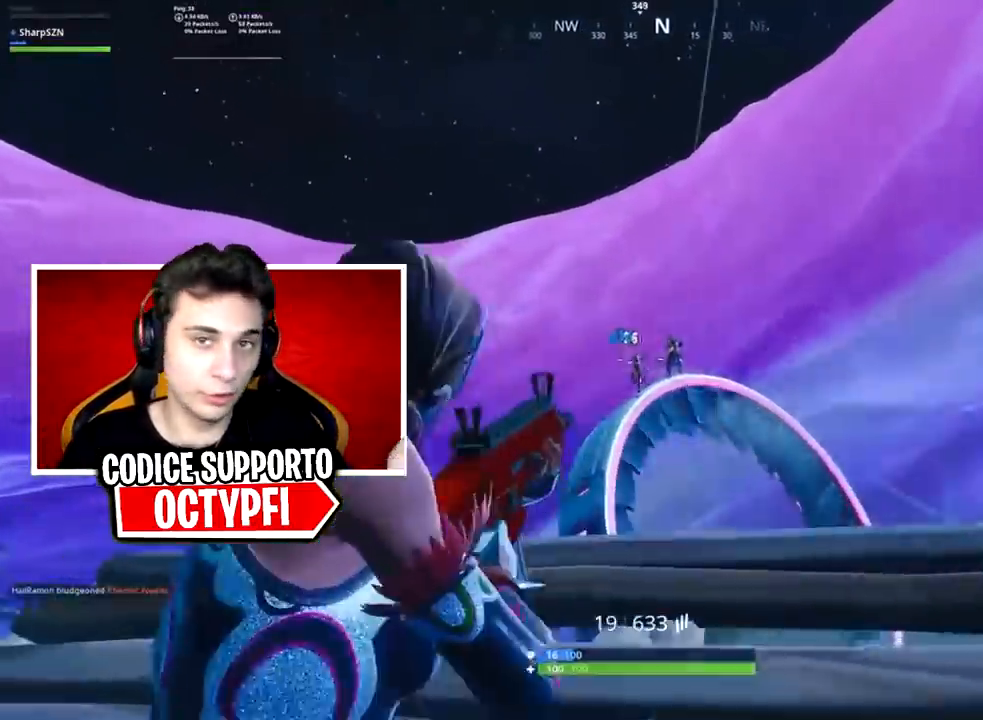
{"buttons": ["L2", "R2"], "left_stick": "left", "right_stick": "down-right", "events": [[133, "right_stick", "center"], [384, "right_stick", "down-right"]]}
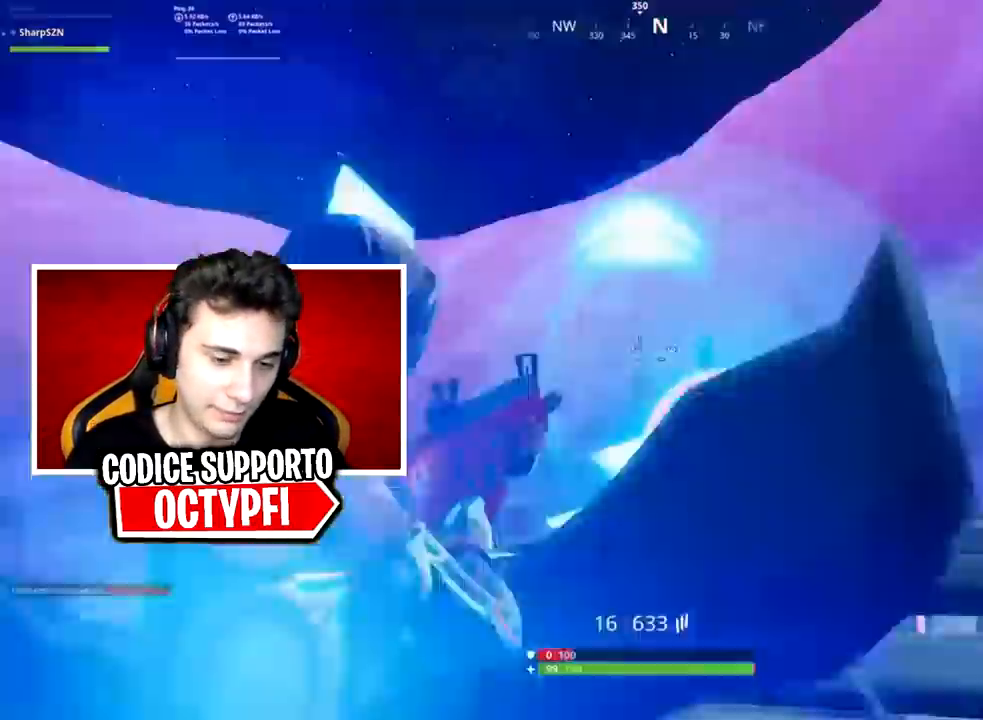
{"buttons": ["L2", "R1"], "left_stick": "right", "right_stick": "up-right", "events": [[151, "left_stick", "down-left"], [151, "right_stick", "down"], [267, "left_stick", "down-right"], [267, "right_stick", "center"], [317, "B", "down"], [317, "L2", "up"], [317, "R2", "up"], [317, "right_stick", "right"], [384, "B", "up"], [418, "left_stick", "right"], [418, "right_stick", "up-right"], [451, "L2", "down"], [451, "R1", "down"]]}
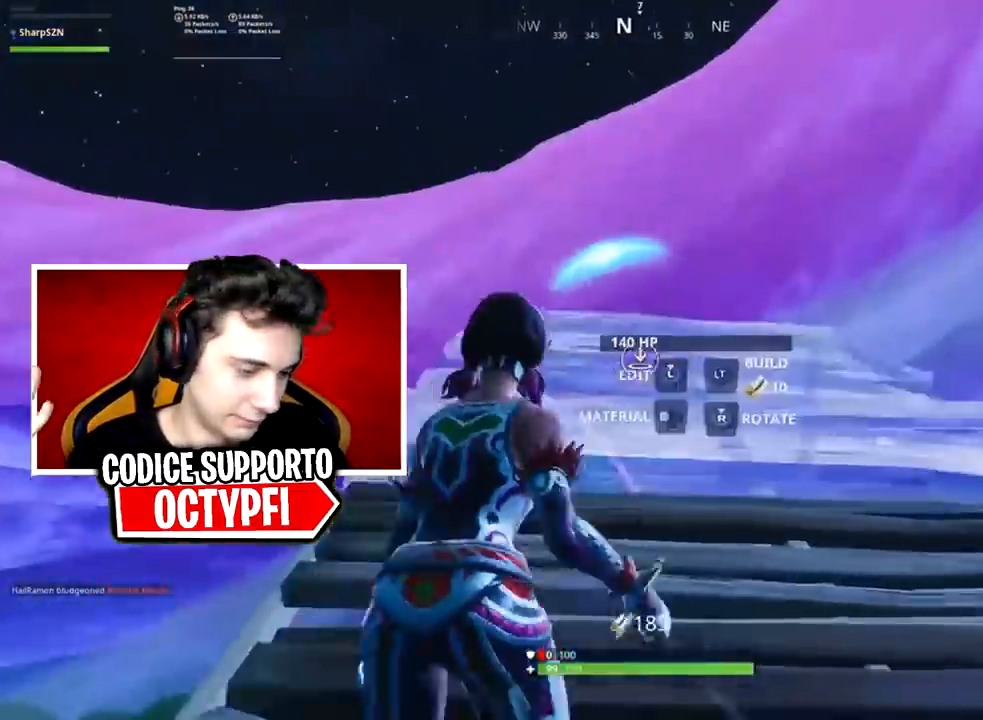
{"buttons": [], "left_stick": "right", "right_stick": "right", "events": [[33, "R1", "up"], [33, "right_stick", "down"], [67, "L2", "up"], [100, "R1", "down"], [133, "right_stick", "right"], [167, "left_stick", "down-right"], [200, "L1", "down"], [200, "R1", "up"], [250, "L1", "up"], [250, "R1", "down"], [250, "right_stick", "center"], [317, "L1", "down"], [317, "left_stick", "right"], [317, "right_stick", "right"], [350, "R1", "up"], [417, "L1", "up"], [450, "R1", "down"], [467, "R1", "up"]]}
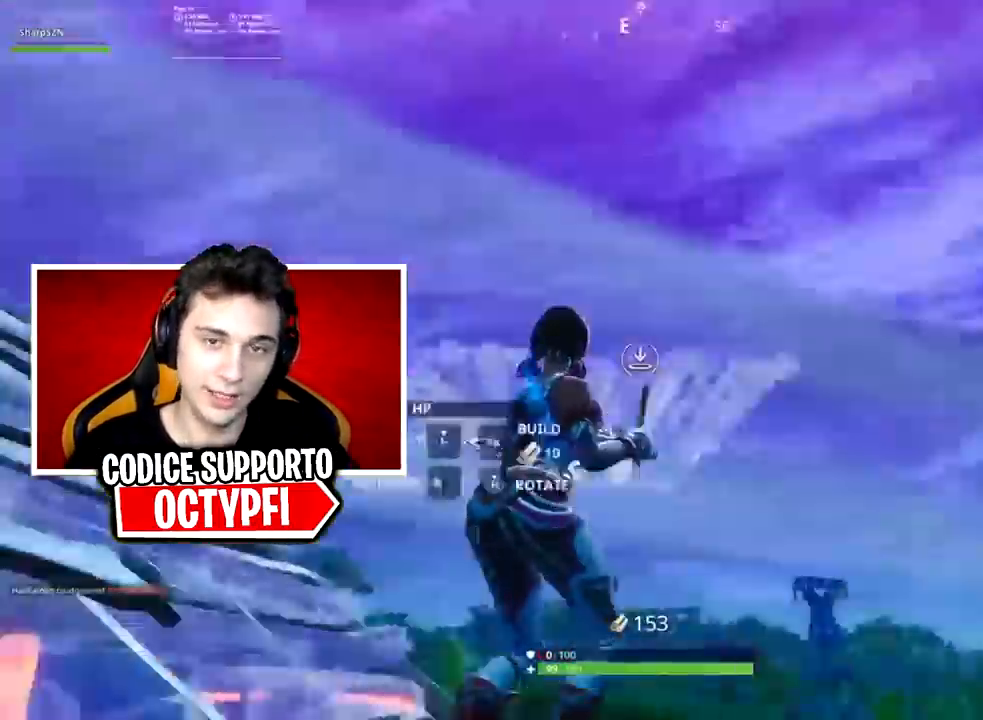
{"buttons": [], "left_stick": "up-right", "right_stick": "center", "events": [[34, "right_stick", "down-right"], [134, "R1", "down"], [134, "left_stick", "up-right"], [251, "R1", "up"], [284, "L1", "down"], [317, "right_stick", "up-right"], [351, "R2", "down"], [384, "L1", "up"], [418, "R1", "down"], [418, "right_stick", "up-left"], [434, "L1", "down"], [434, "R2", "up"], [501, "L1", "up"], [501, "R1", "up"], [501, "right_stick", "center"]]}
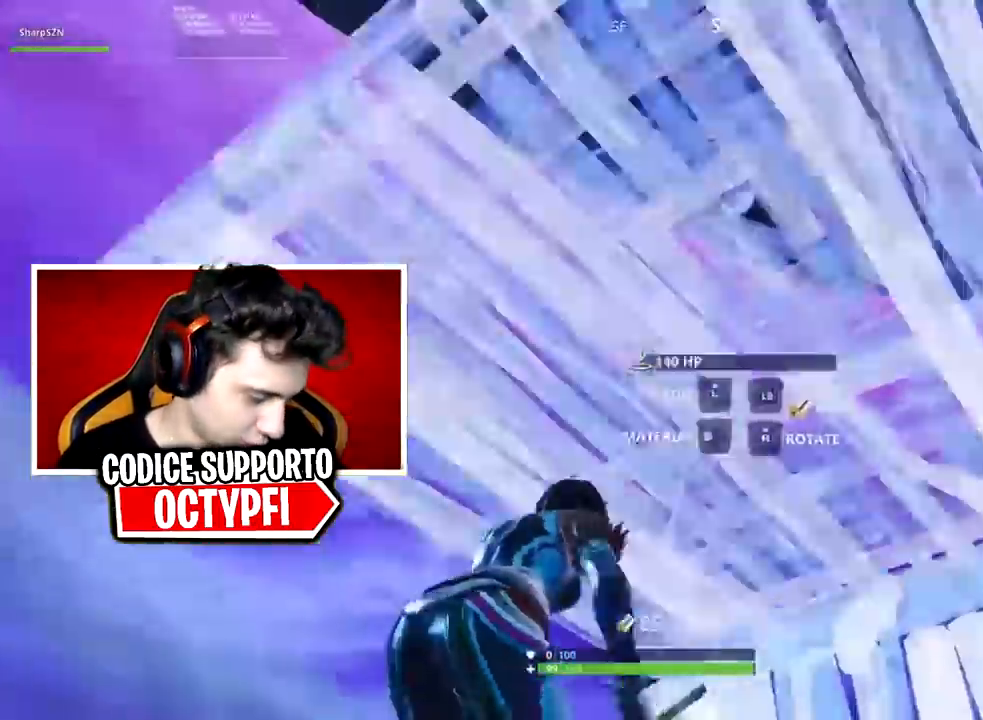
{"buttons": ["R3"], "left_stick": "down-left", "right_stick": "down", "events": [[33, "R1", "down"], [67, "right_stick", "down-left"], [133, "left_stick", "right"], [150, "R1", "up"], [150, "R2", "down"], [367, "B", "down"], [400, "left_stick", "down-left"], [400, "right_stick", "down"], [467, "B", "up"], [467, "R2", "up"], [500, "R3", "down"]]}
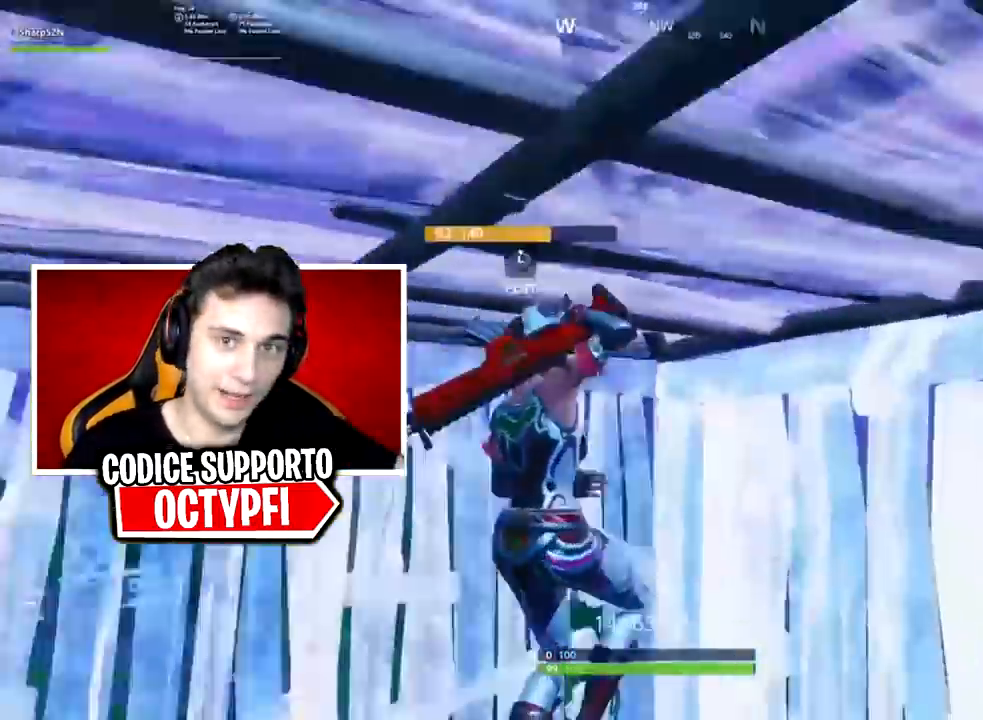
{"buttons": [], "left_stick": "center", "right_stick": "down-right", "events": [[67, "L1", "down"], [117, "L1", "up"], [117, "R3", "up"], [151, "right_stick", "right"], [217, "L1", "down"], [284, "right_stick", "down-right"], [301, "L1", "up"], [384, "left_stick", "center"], [401, "R1", "down"], [501, "R1", "up"]]}
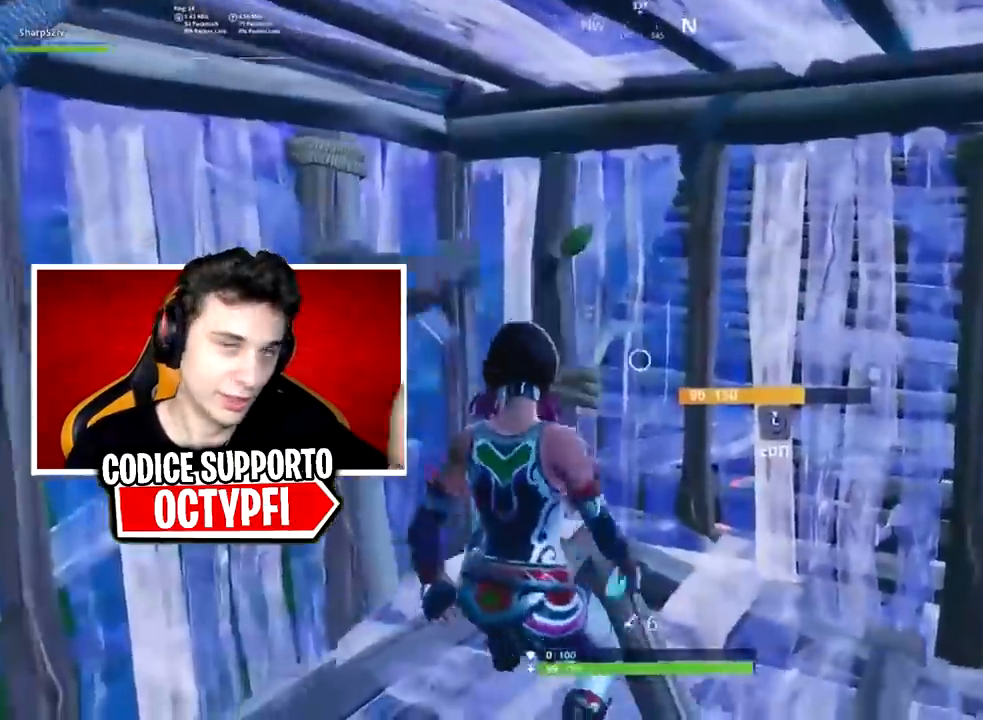
{"buttons": ["R2"], "left_stick": "center", "right_stick": "right", "events": [[50, "right_stick", "right"], [83, "R2", "down"], [150, "right_stick", "center"], [183, "R2", "up"], [267, "R2", "down"], [300, "right_stick", "right"]]}
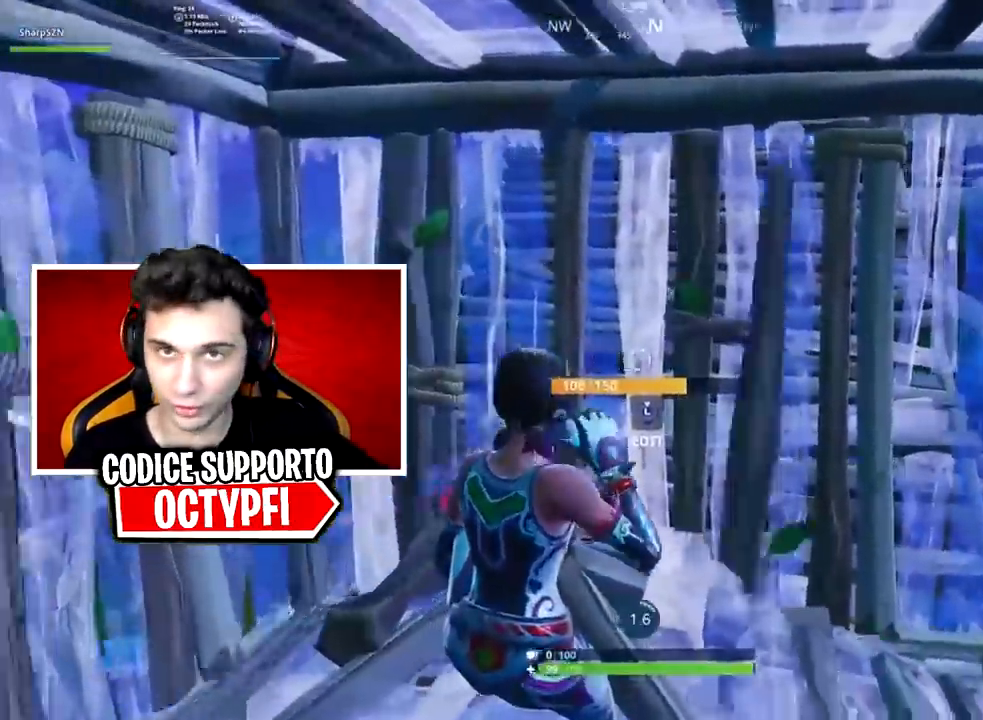
{"buttons": ["R2"], "left_stick": "center", "right_stick": "down-right", "events": [[50, "left_stick", "left"], [151, "right_stick", "center"], [167, "left_stick", "center"], [367, "left_stick", "left"], [384, "right_stick", "down-right"], [484, "left_stick", "center"]]}